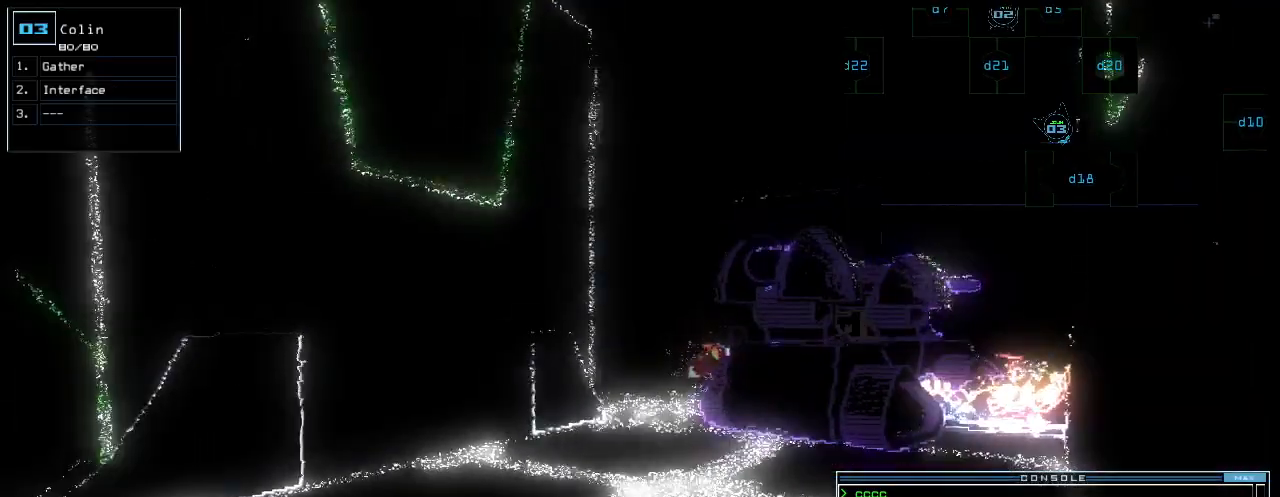
Gameplay with keyboard; each line is a JSON object with the keys held at the frame after it. "events" lists presses ("down") and releases ("up") of ".", "0", "1", "2", "3", "4", "5", "6", "7", "8", "9", "a", "b", "backspace", "c", "caps_lock", "comma", "ctrl_l", "ctrl_r", "d", "down", "e", "equals", "escape", "f", "g", "h", "i", "j", "k", "l", "left", "m", "minus", "n", "o", "p", "q", "quote", "r", "return", "right", "s", "semicolon", "shift_l", "shift_r", "space", "t", "tab", "tilde", "u", "up", "v", "w", "x", "y" and "z" between this image and that frame as [ms after this image, input, new state], when the widget could be followed in between. No other keys are recorded. Mouse input is not recorded.
{"keys": [], "events": []}
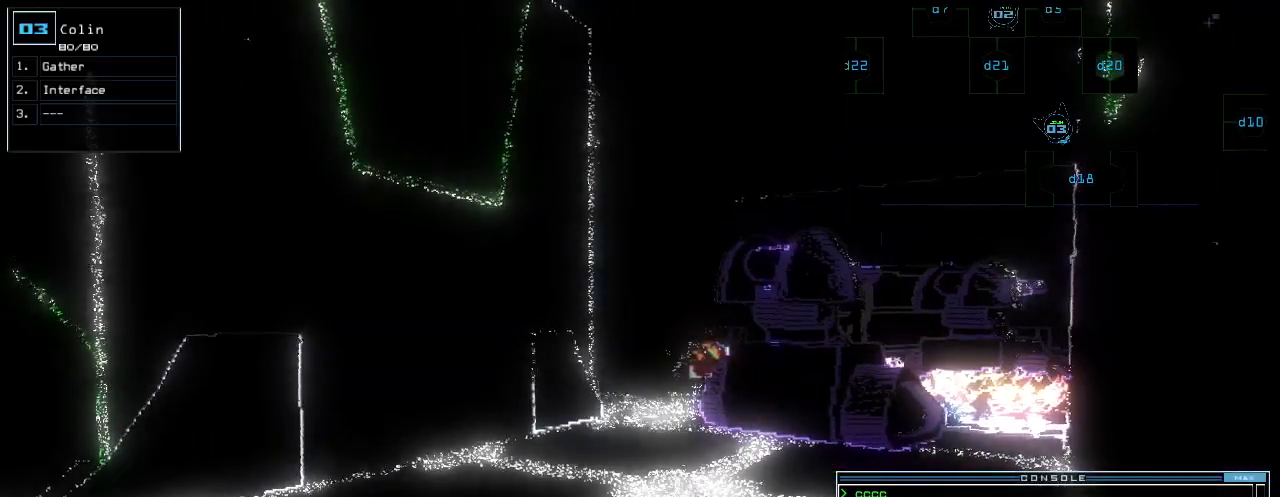
{"keys": [], "events": []}
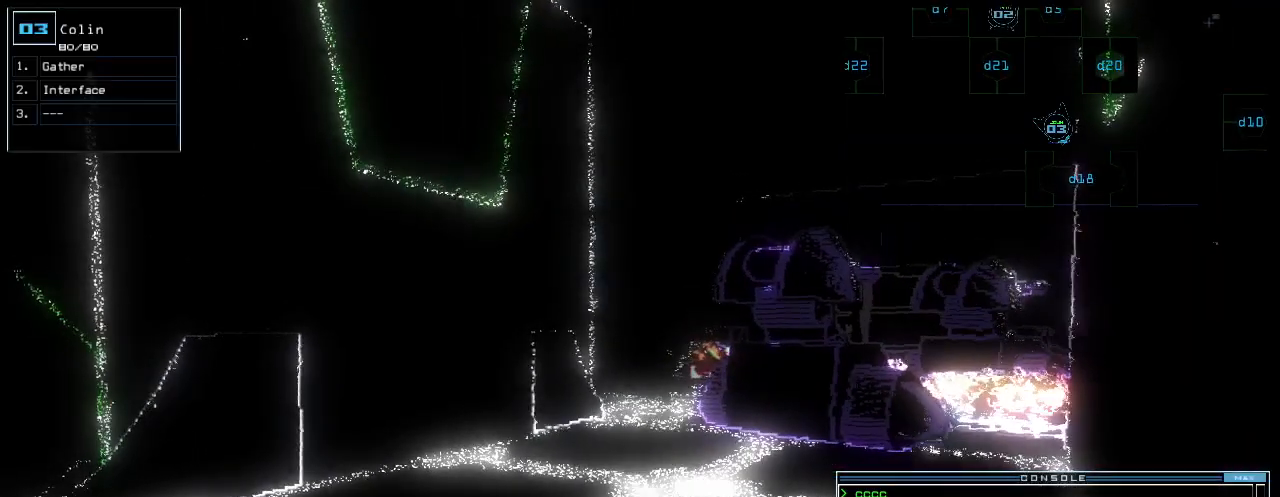
{"keys": [], "events": []}
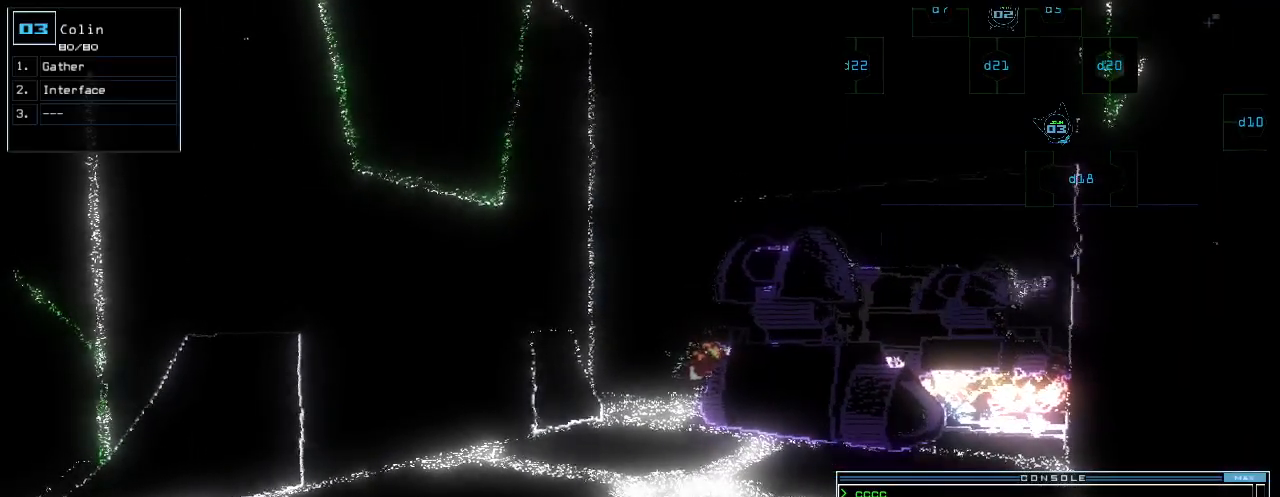
{"keys": [], "events": []}
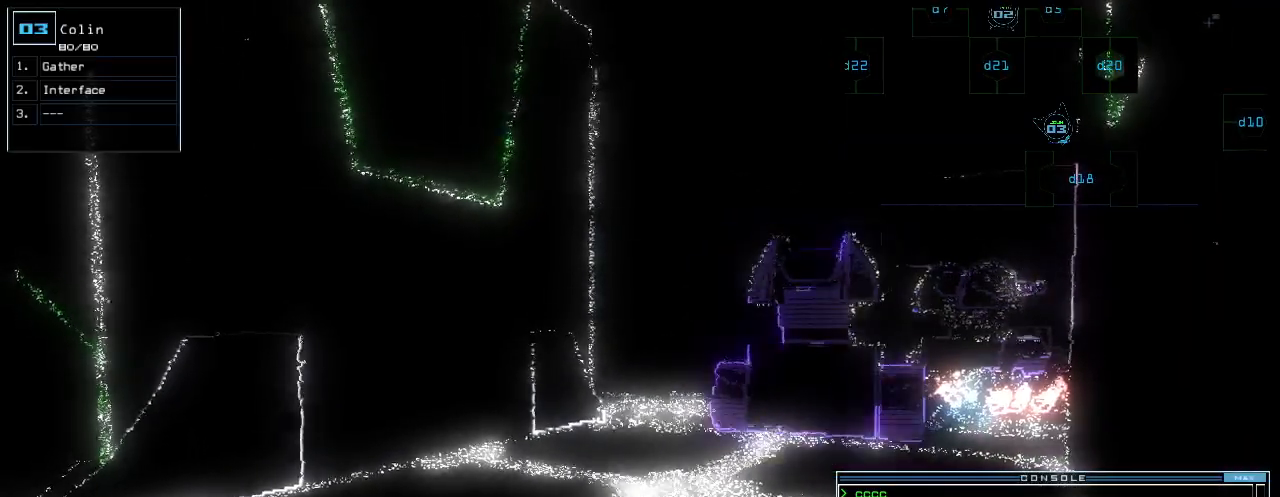
{"keys": ["c"], "events": [[300, "c", "down"], [380, "c", "up"], [440, "c", "down"]]}
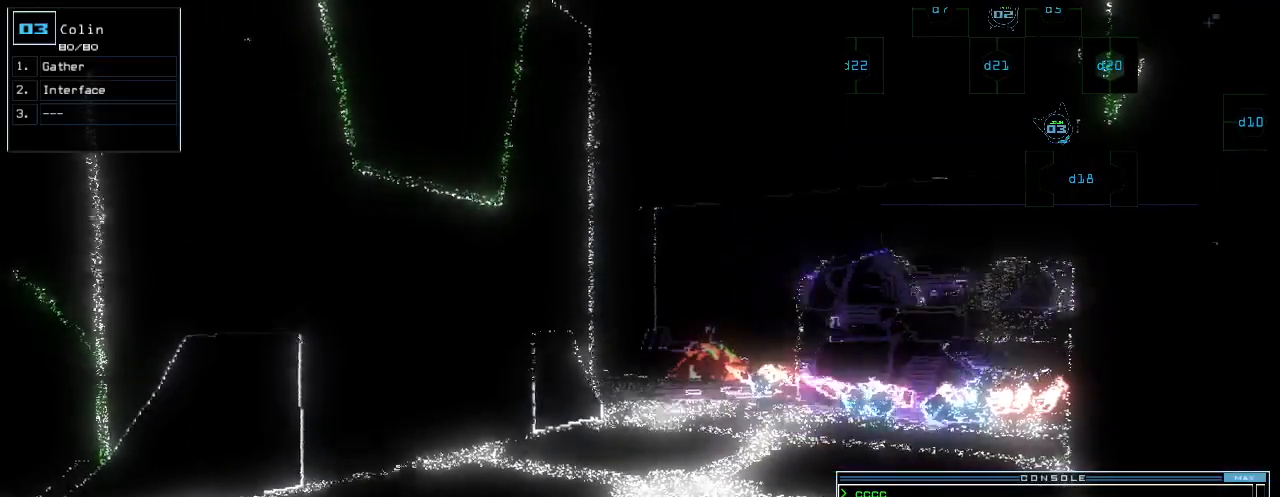
{"keys": [], "events": [[20, "c", "up"], [40, "down", "down"], [320, "return", "down"], [420, "return", "up"], [480, "down", "up"]]}
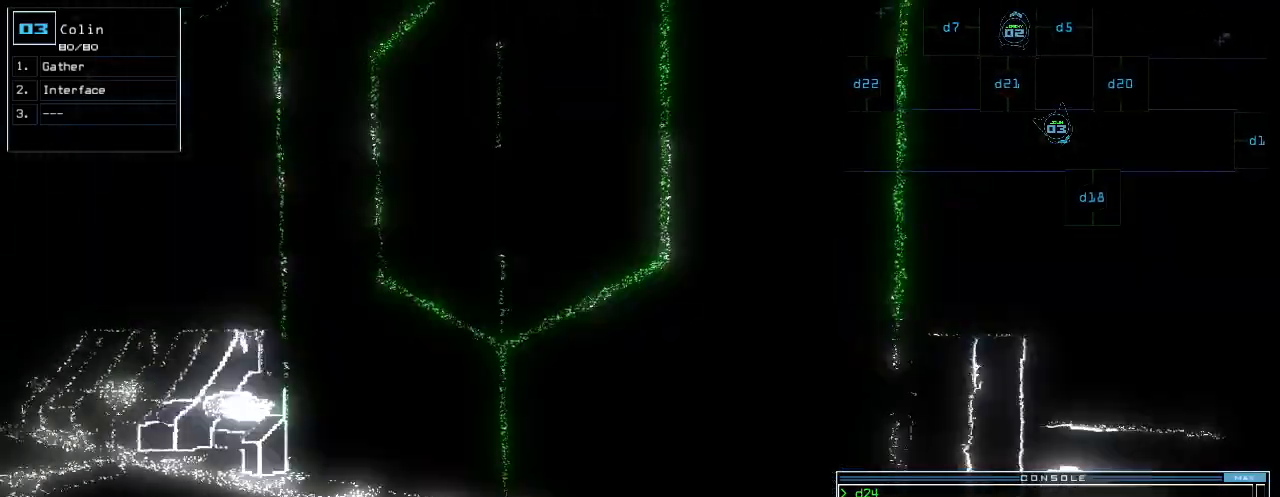
{"keys": [], "events": [[60, "space", "down"], [140, "space", "up"]]}
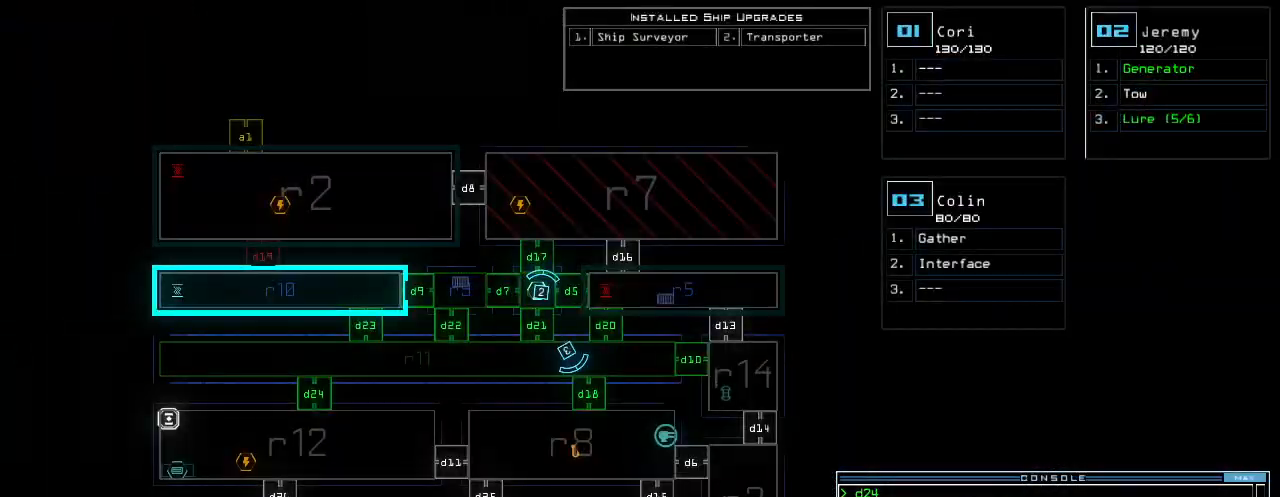
{"keys": ["d"], "events": [[500, "d", "down"]]}
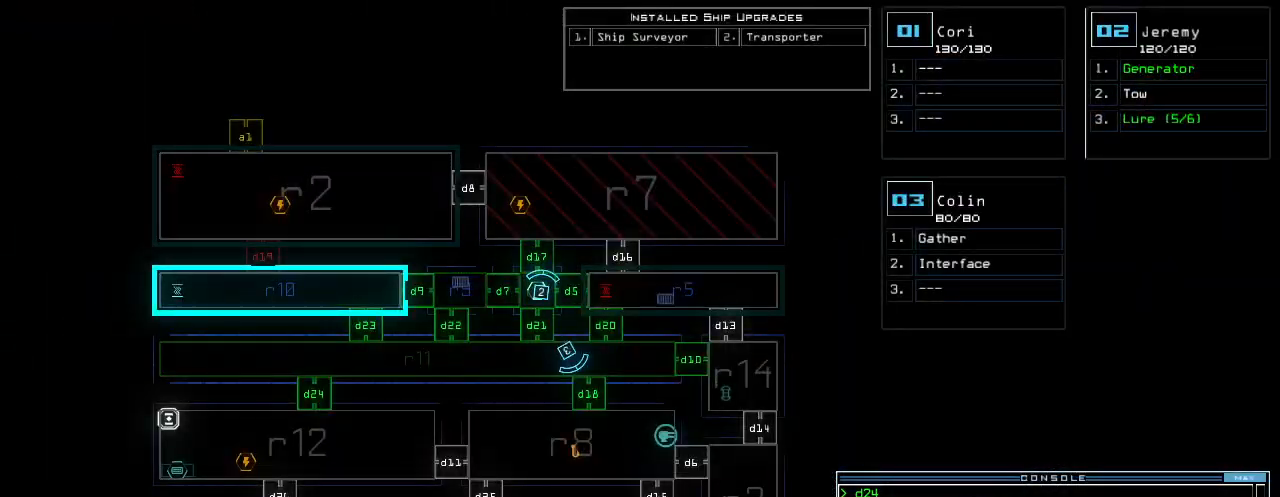
{"keys": [], "events": [[100, "d", "up"], [260, "2", "down"], [320, "2", "up"], [400, "1", "down"], [500, "1", "up"]]}
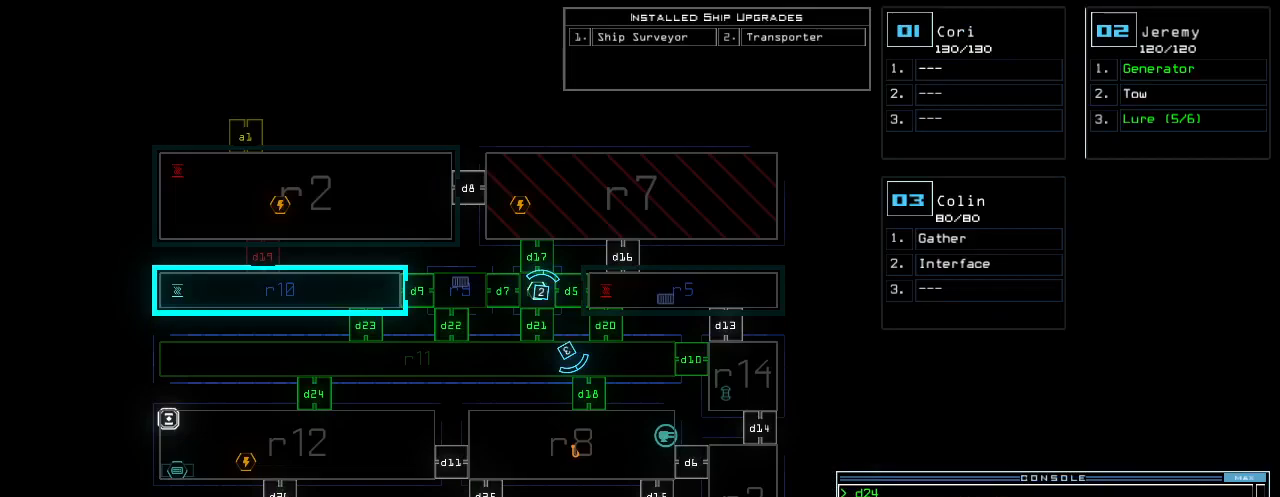
{"keys": ["d"], "events": [[40, "space", "down"], [140, "space", "up"], [460, "d", "down"]]}
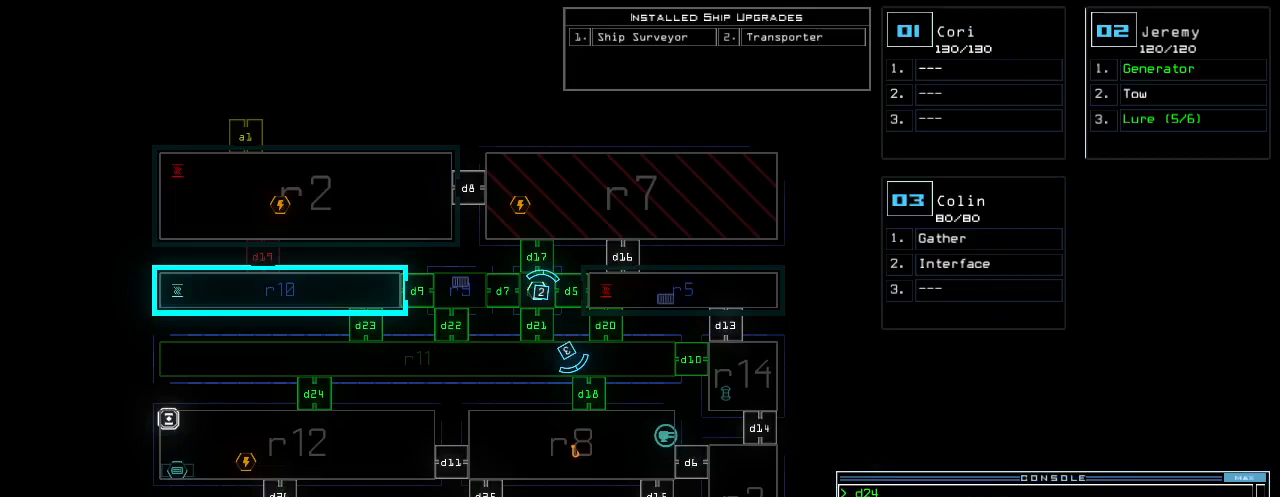
{"keys": [], "events": [[40, "d", "up"], [120, "2", "down"], [220, "2", "up"]]}
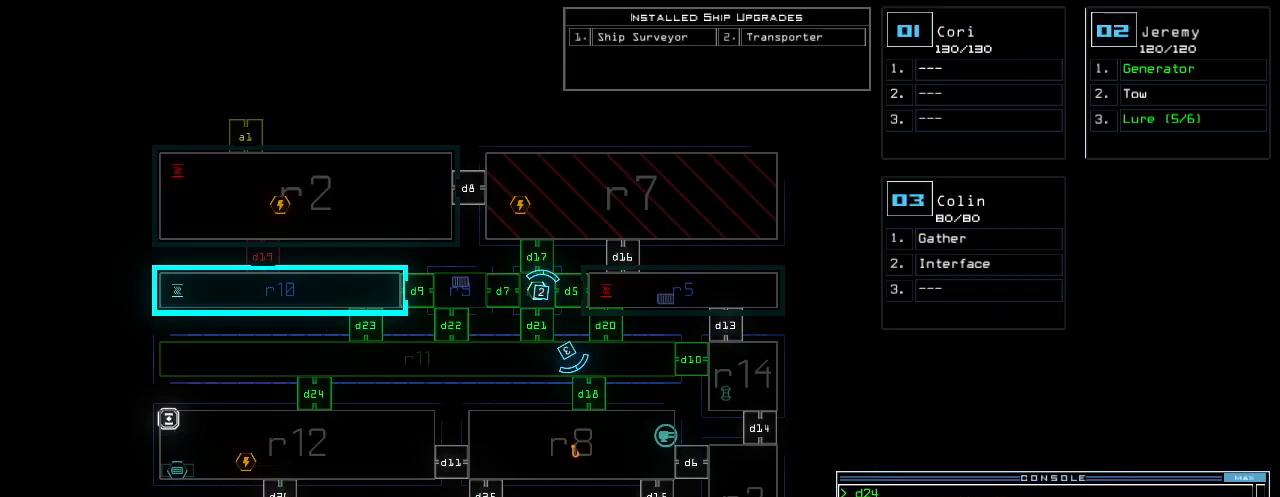
{"keys": [], "events": [[60, "4", "down"], [140, "4", "up"]]}
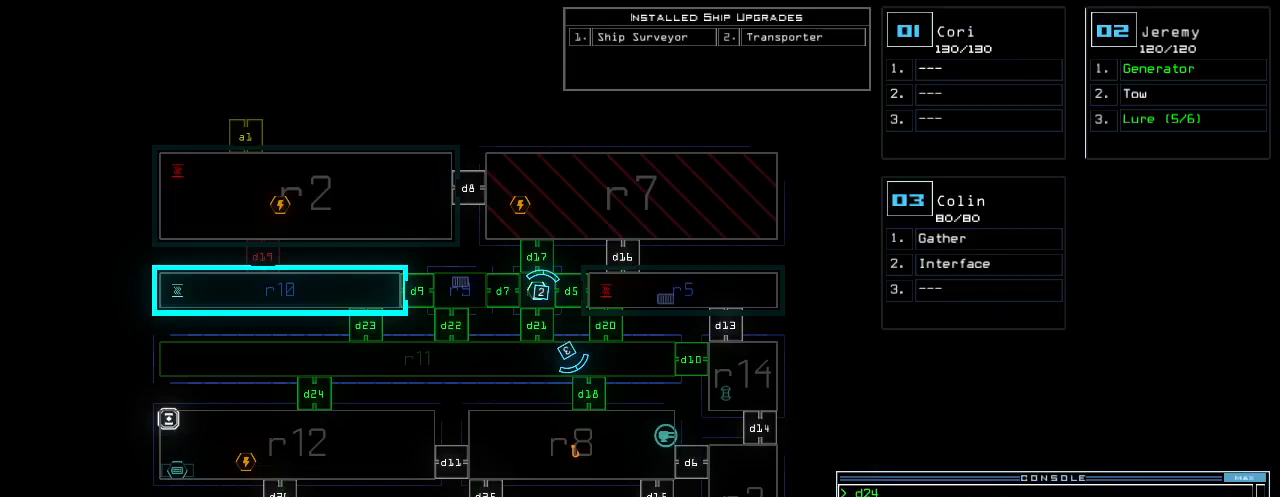
{"keys": [], "events": []}
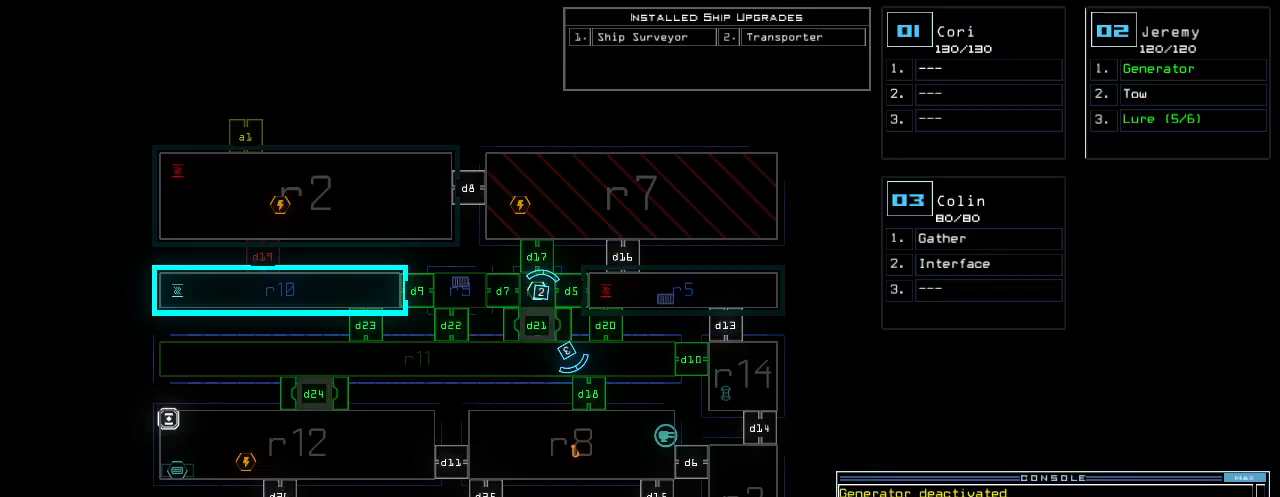
{"keys": [], "events": [[180, "n", "down"], [220, "space", "down"], [280, "n", "up"], [300, "space", "up"], [320, "2", "down"], [380, "space", "down"], [420, "2", "up"], [480, "space", "up"]]}
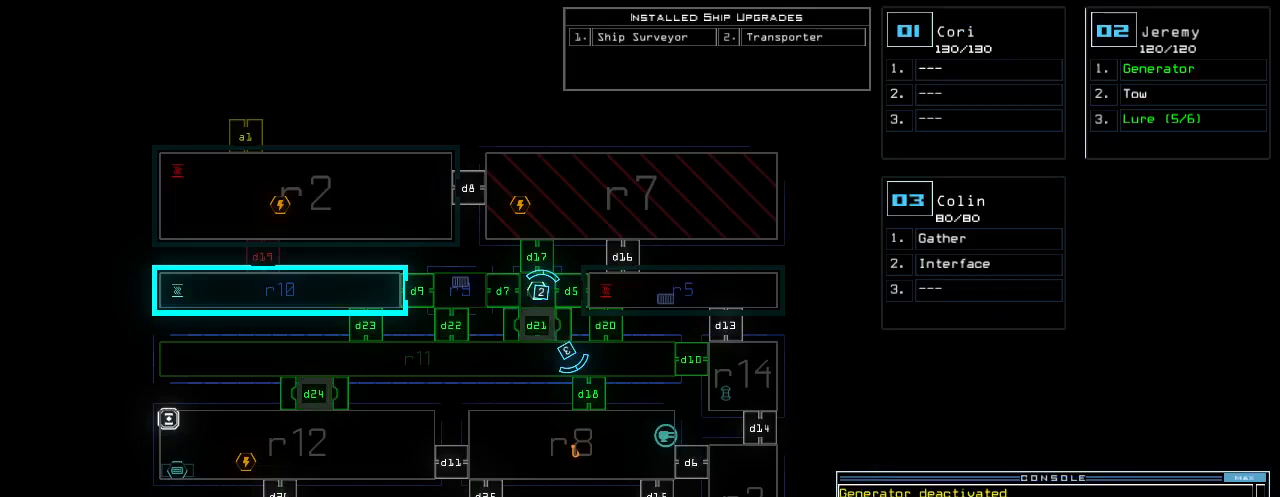
{"keys": [], "events": [[60, "r", "down"], [160, "r", "up"], [340, "1", "down"], [400, "1", "up"]]}
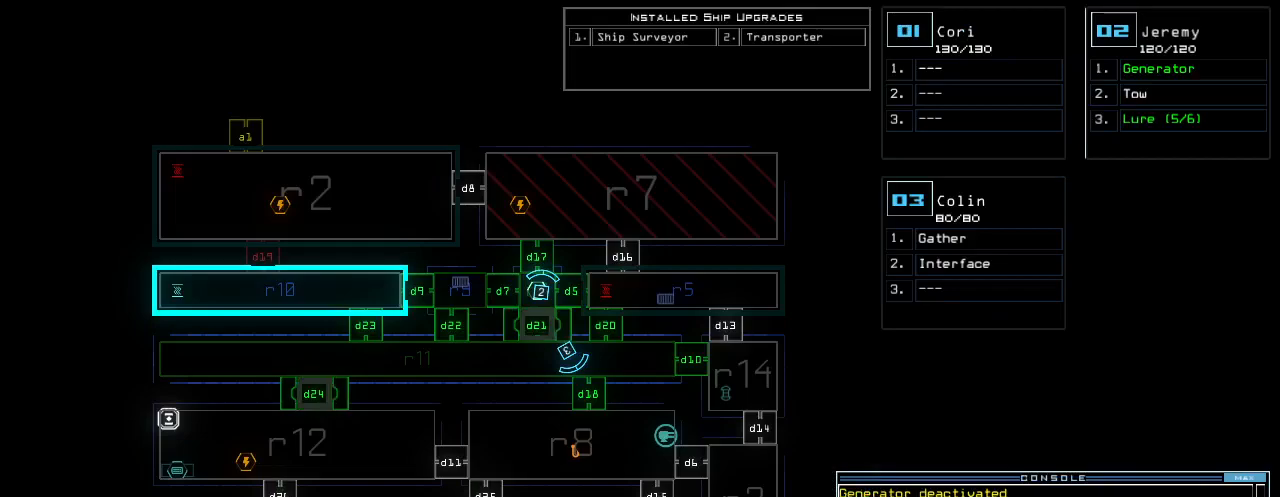
{"keys": [], "events": []}
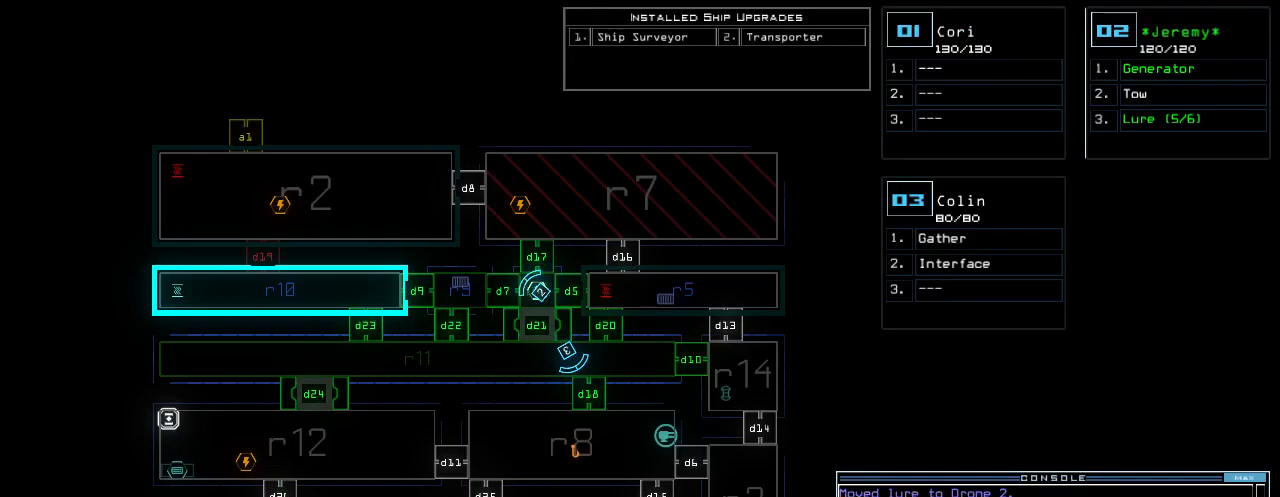
{"keys": ["right"], "events": [[300, "3", "down"], [300, "right", "down"], [360, "3", "up"]]}
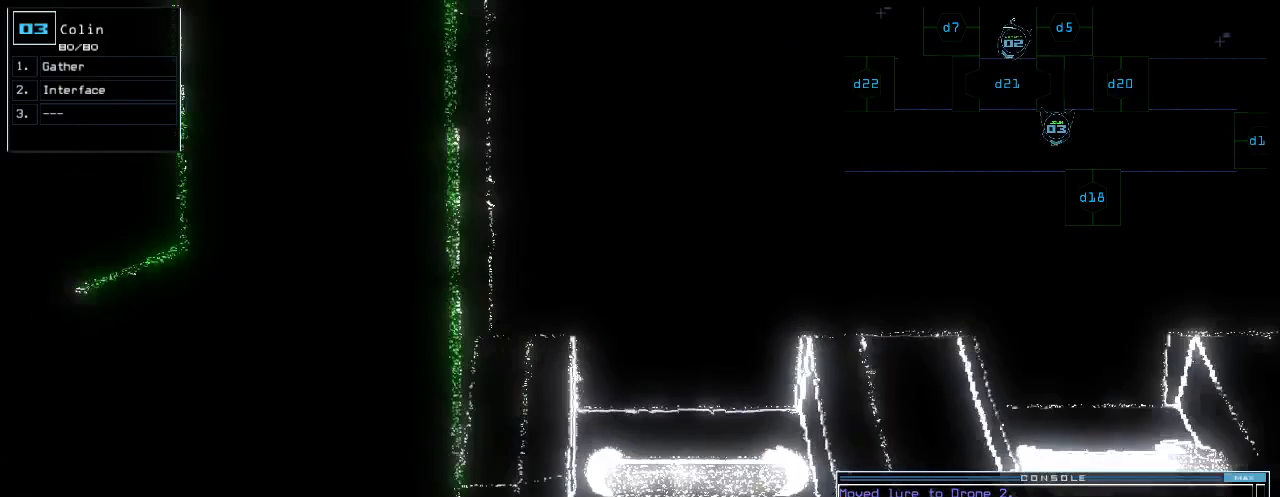
{"keys": ["right", "up"], "events": [[260, "up", "down"]]}